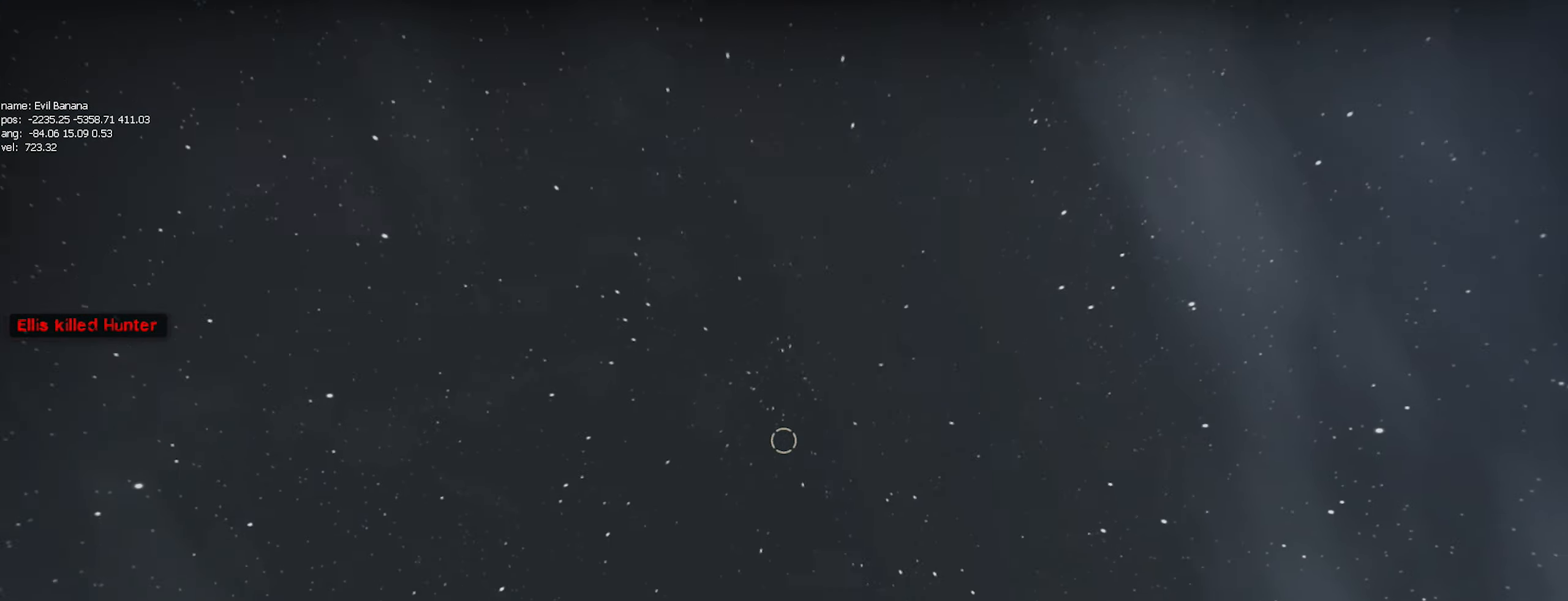
Gameplay with keyboard and mouse; each line is a JSON object with the keys and mouse buttons held at the frame after it. "events" lists presses ("down") and releases ("up") of "1", "2", "3", "4", "5", "a", "alt", "c", "caps_lock", "ctrl", "d", "e", "f", "g", "q", "r", "s", "shift", "space", "t", "tab", "v", "w", "x", "z", "mouse_left", "mouse_wheel" and "mouse_right" between this image and that frame as [ms after this image, input, new state], when the widget could be followed in between. "mouse_left", "mouse_wheel", "mouse_right" = the "left", "wheel", "right" buttons of the "mouse" list. No other keys are recorded. "wheel" means that the mouse wheel is clicked or scrolled. Not read: mouse_move.
{"keys": ["ctrl"], "mouse": [], "events": [[67, "mouse_left", "up"]]}
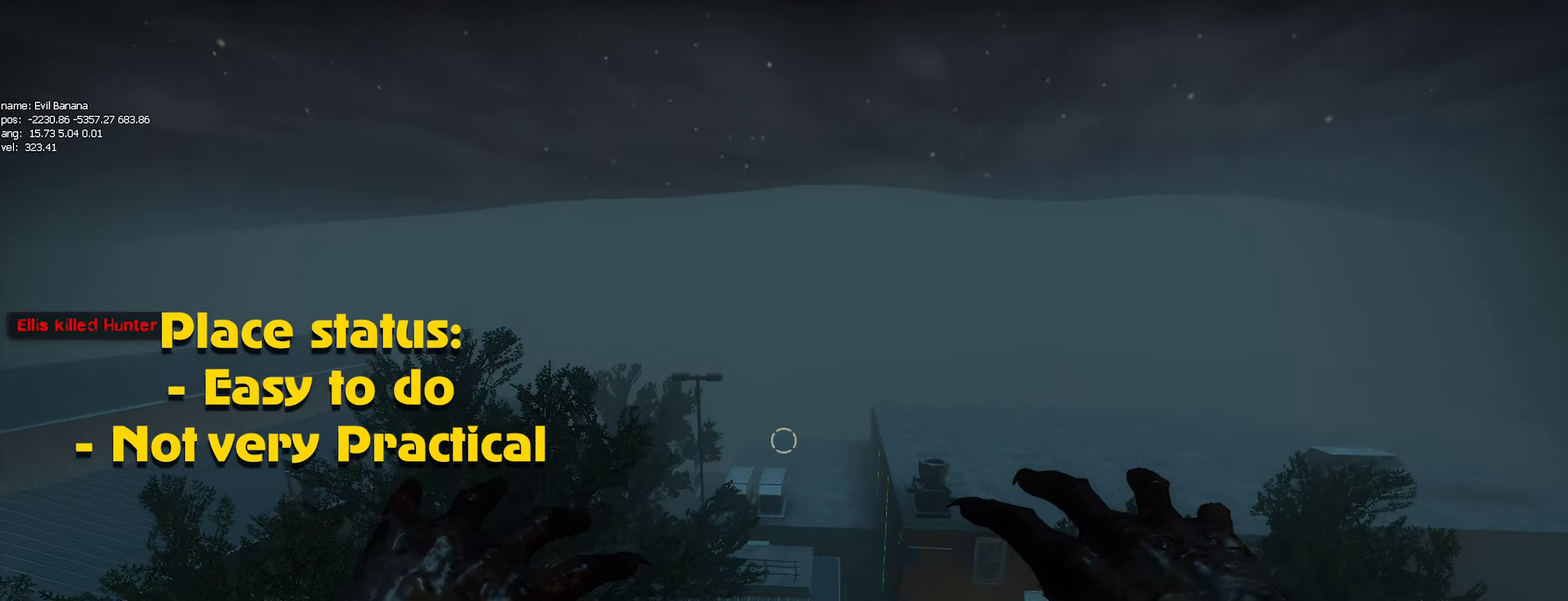
{"keys": ["ctrl"], "mouse": ["left"], "events": [[183, "mouse_left", "down"], [267, "mouse_left", "up"], [317, "mouse_left", "down"], [449, "mouse_left", "up"], [499, "mouse_left", "down"]]}
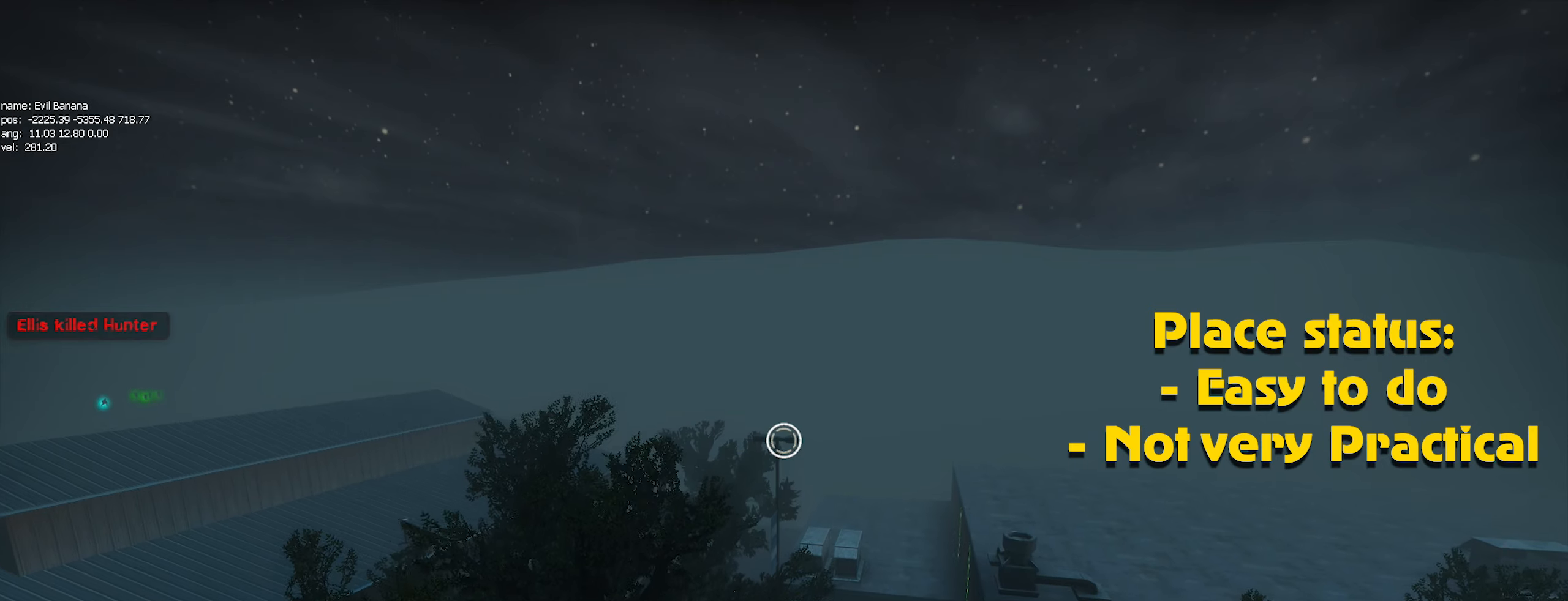
{"keys": ["a", "ctrl", "s"], "mouse": [], "events": [[83, "mouse_left", "up"], [417, "s", "down"], [467, "a", "down"]]}
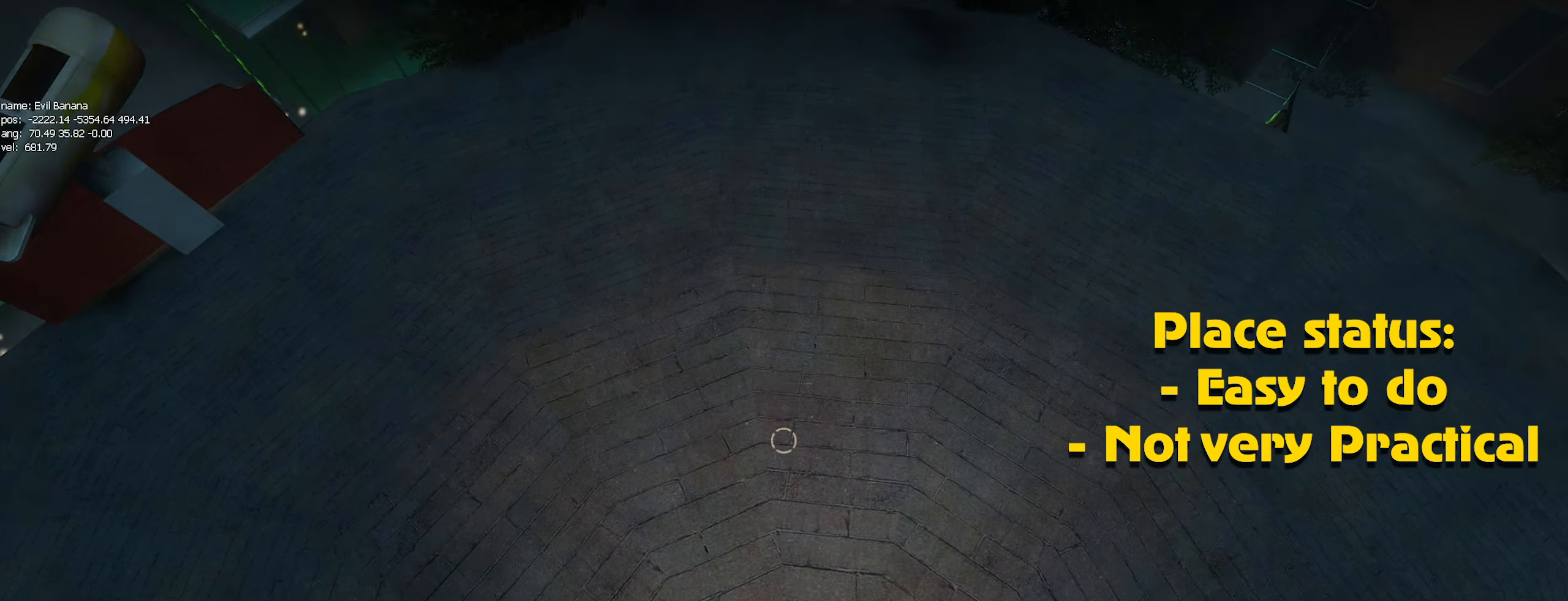
{"keys": ["ctrl", "d", "s"], "mouse": [], "events": [[183, "a", "up"], [233, "d", "down"]]}
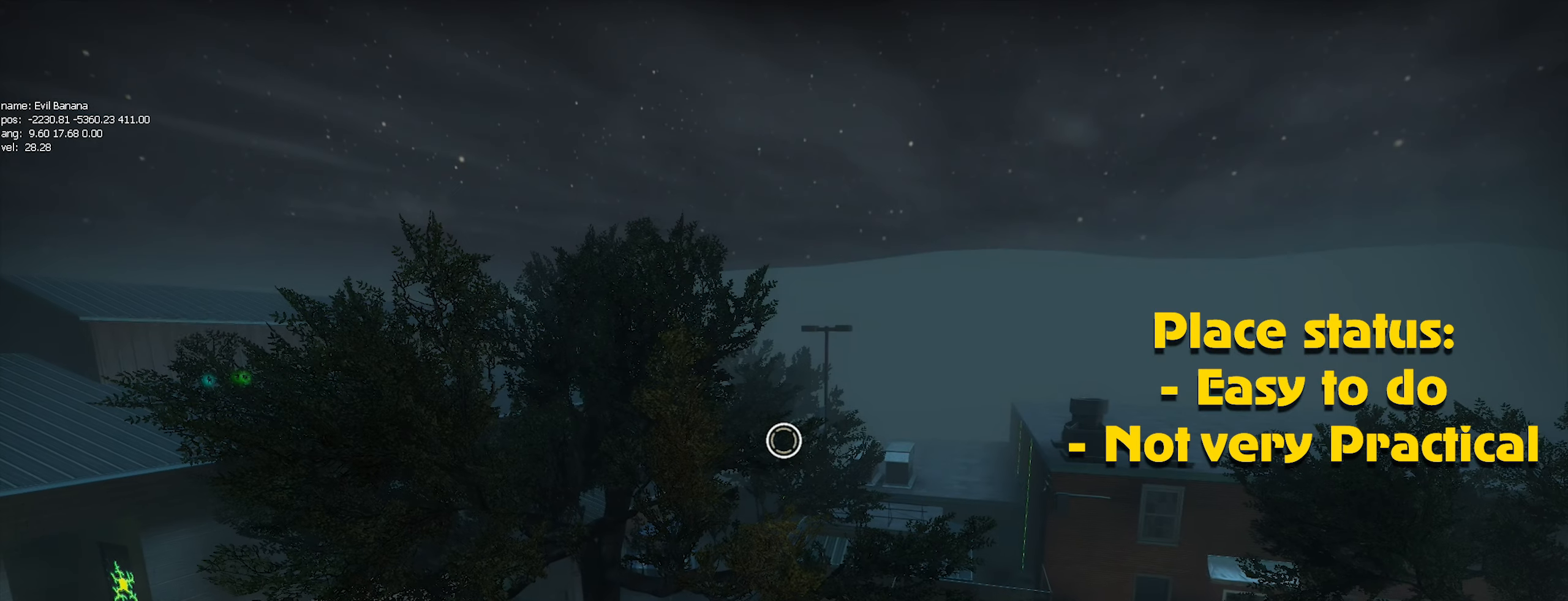
{"keys": ["ctrl"], "mouse": [], "events": [[67, "s", "up"], [167, "d", "up"], [433, "mouse_left", "down"], [483, "mouse_left", "up"]]}
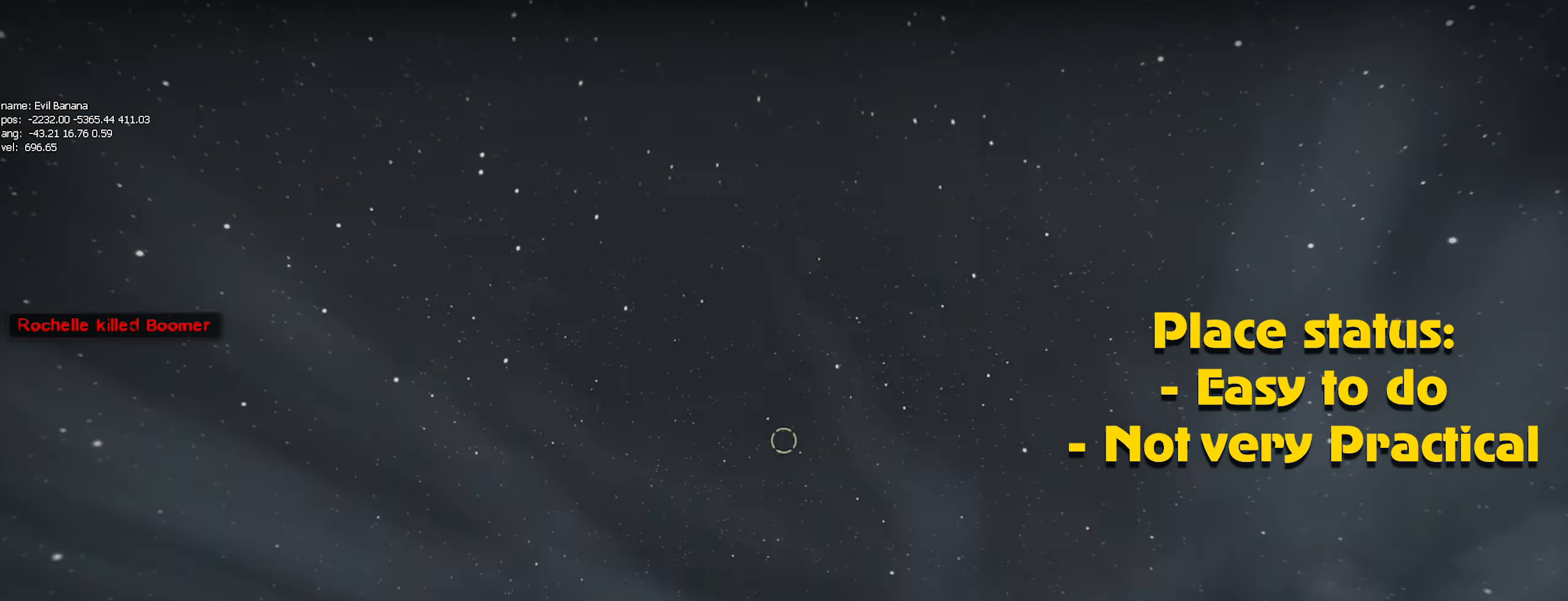
{"keys": ["ctrl"], "mouse": [], "events": []}
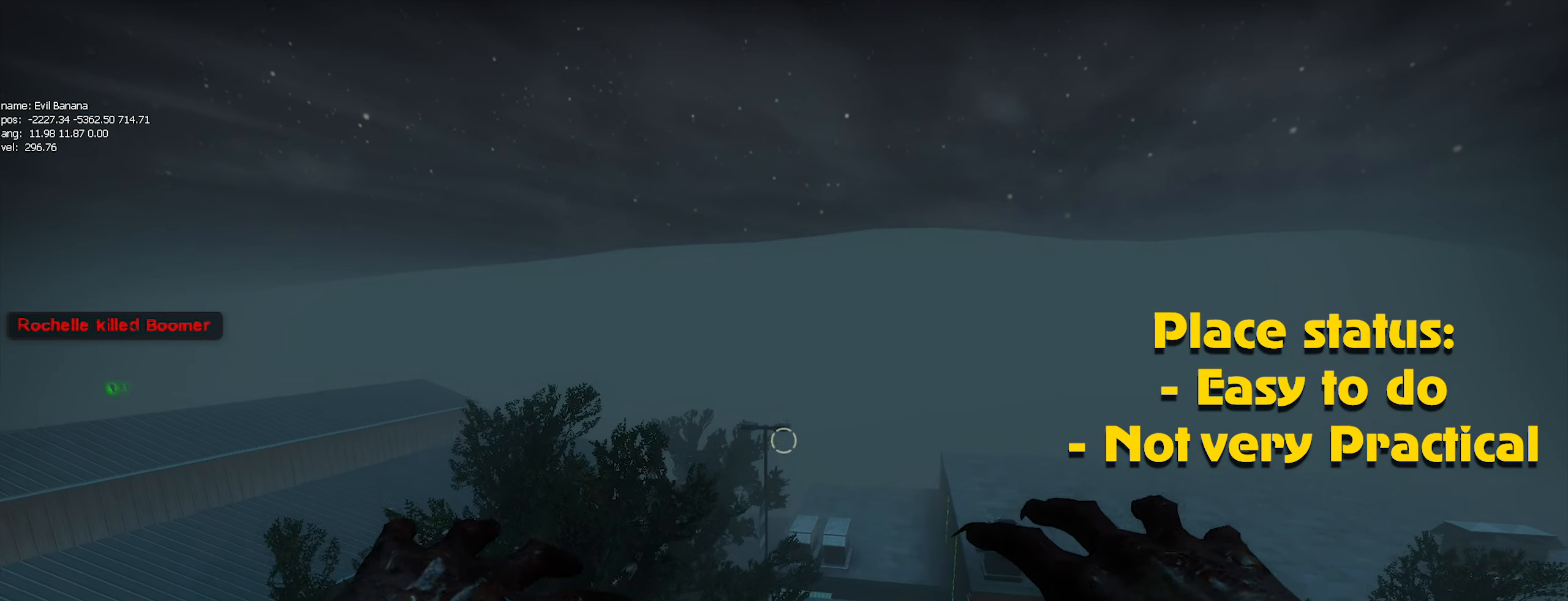
{"keys": ["ctrl"], "mouse": ["left"], "events": [[50, "mouse_left", "down"], [150, "mouse_left", "up"], [233, "mouse_left", "down"]]}
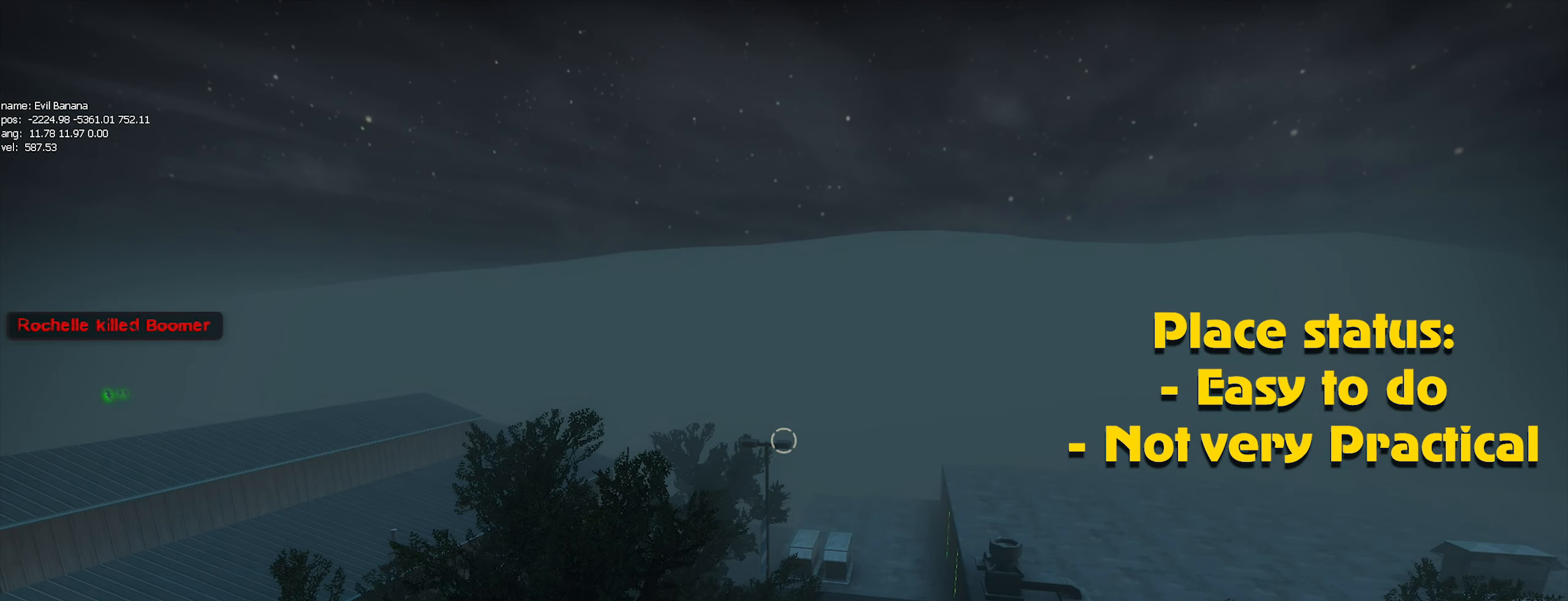
{"keys": ["ctrl"], "mouse": ["left"], "events": []}
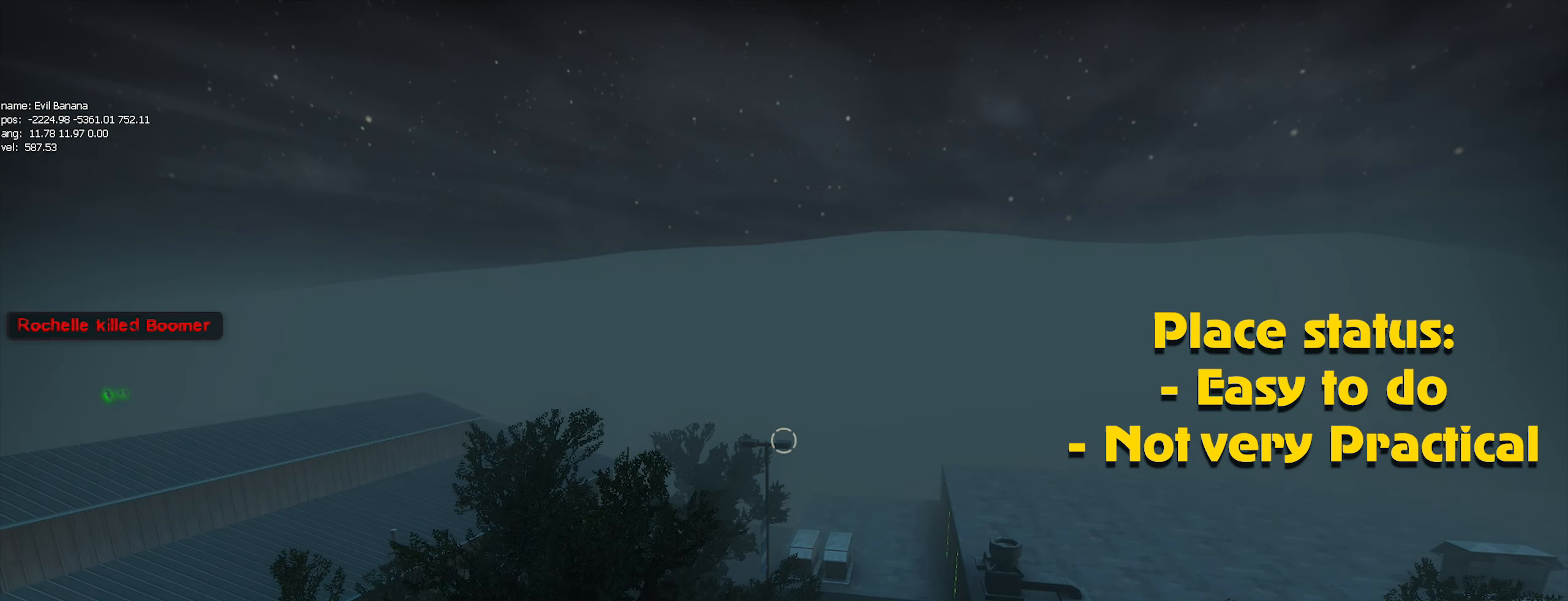
{"keys": ["ctrl"], "mouse": ["left"], "events": []}
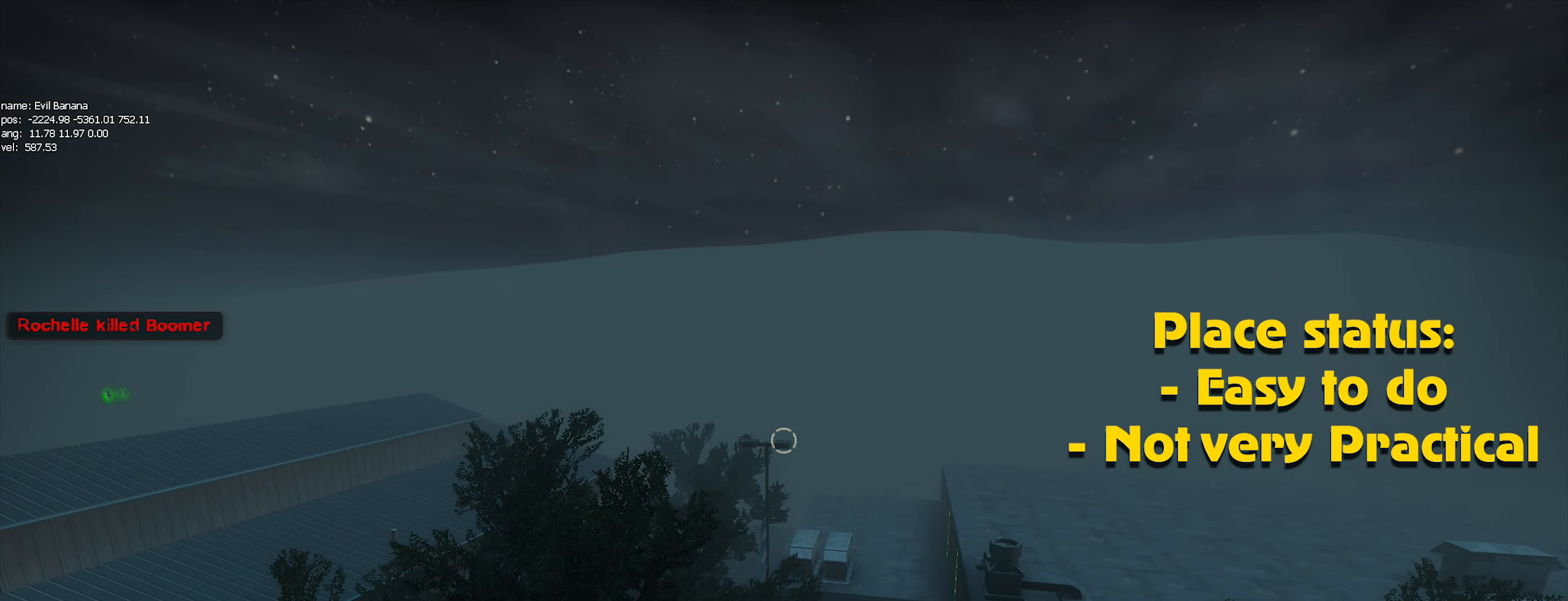
{"keys": ["ctrl"], "mouse": ["left"], "events": []}
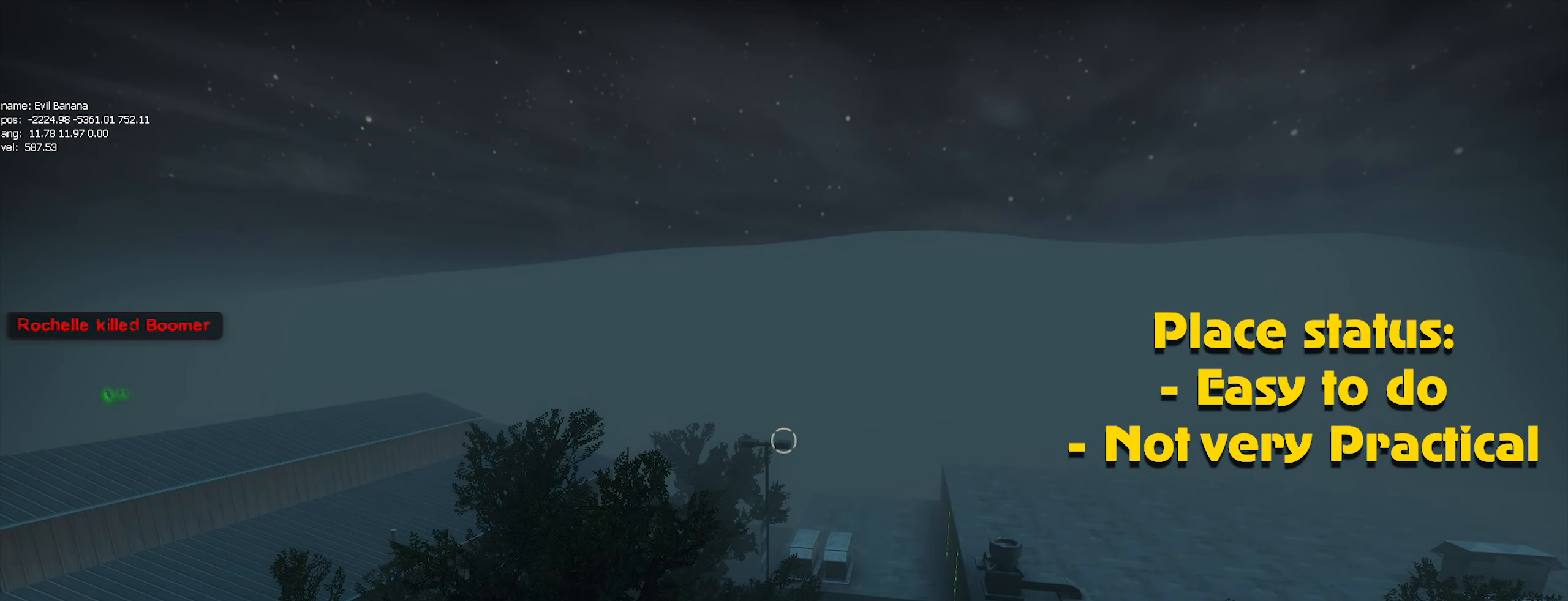
{"keys": ["ctrl"], "mouse": [], "events": [[283, "mouse_left", "up"], [383, "mouse_left", "down"], [467, "mouse_left", "up"]]}
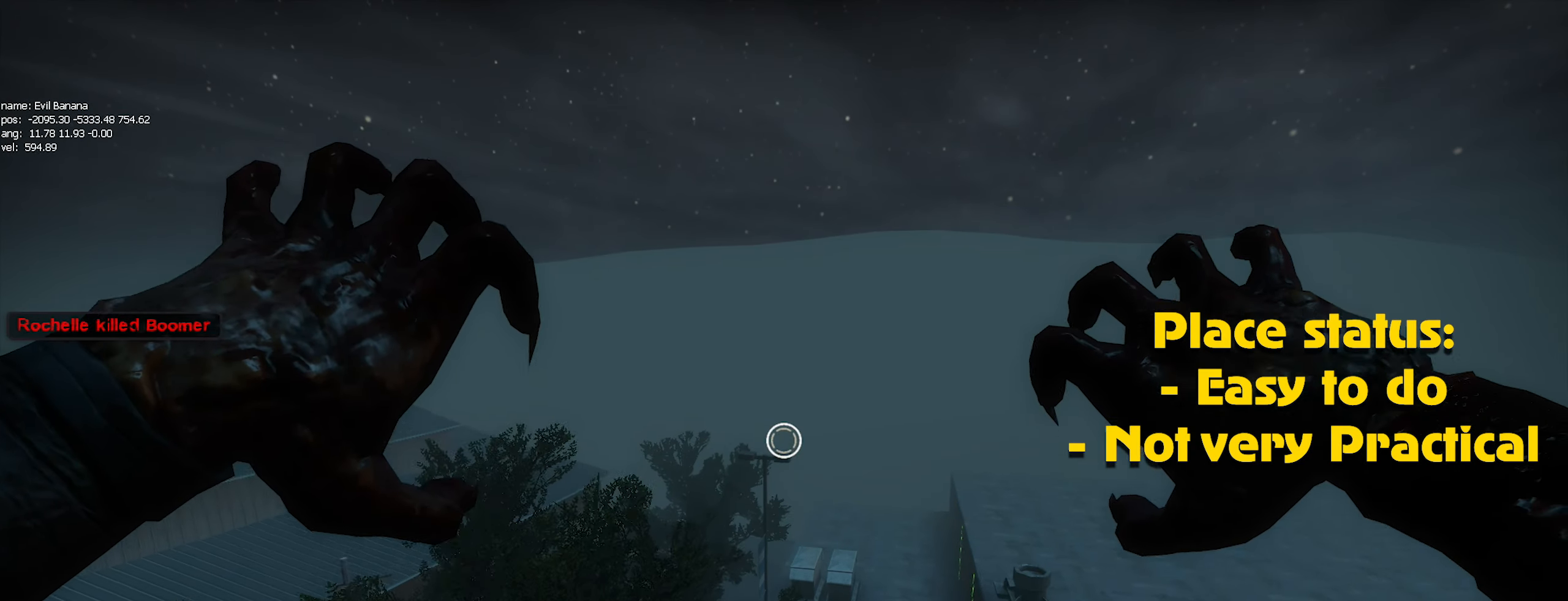
{"keys": [], "mouse": ["left"], "events": [[17, "mouse_left", "down"], [117, "ctrl", "up"], [117, "mouse_left", "up"], [150, "mouse_left", "down"], [250, "mouse_left", "up"], [350, "mouse_left", "down"], [450, "mouse_left", "up"], [484, "mouse_left", "down"]]}
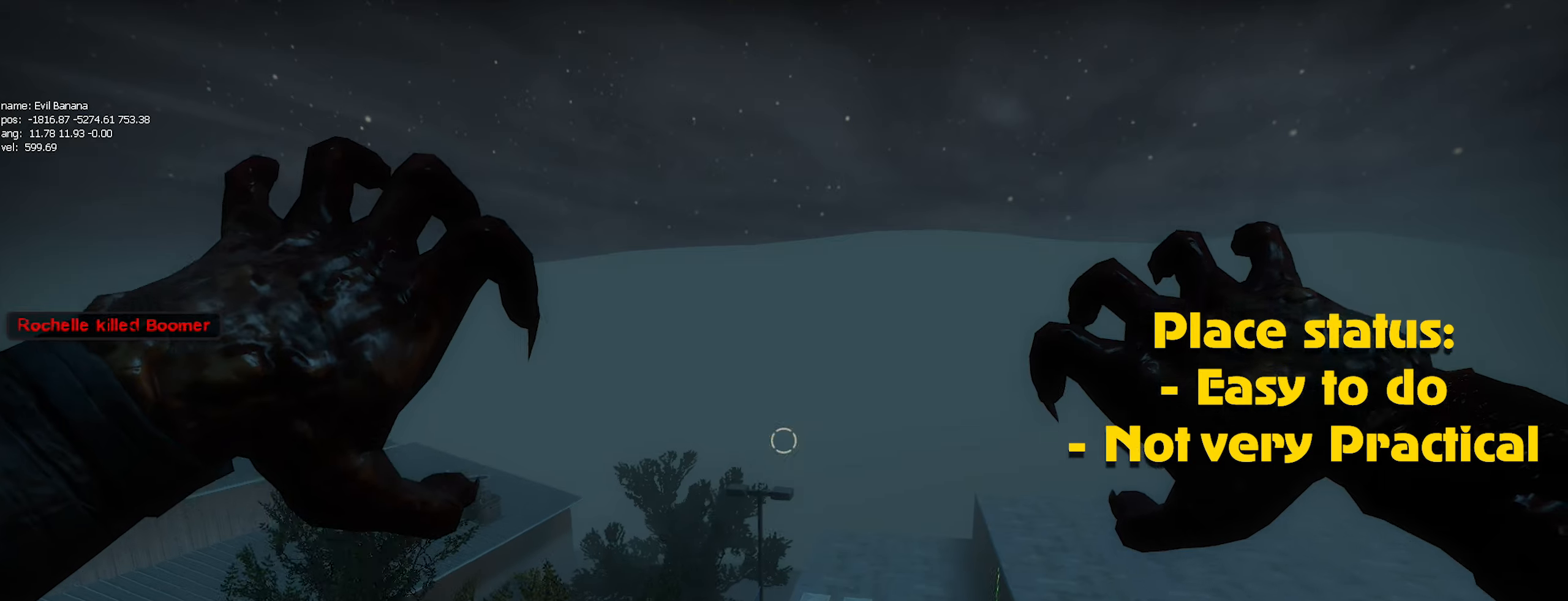
{"keys": [], "mouse": ["left"], "events": [[100, "mouse_left", "up"], [150, "mouse_left", "down"], [250, "mouse_left", "up"], [333, "mouse_left", "down"], [383, "mouse_left", "up"], [466, "mouse_left", "down"]]}
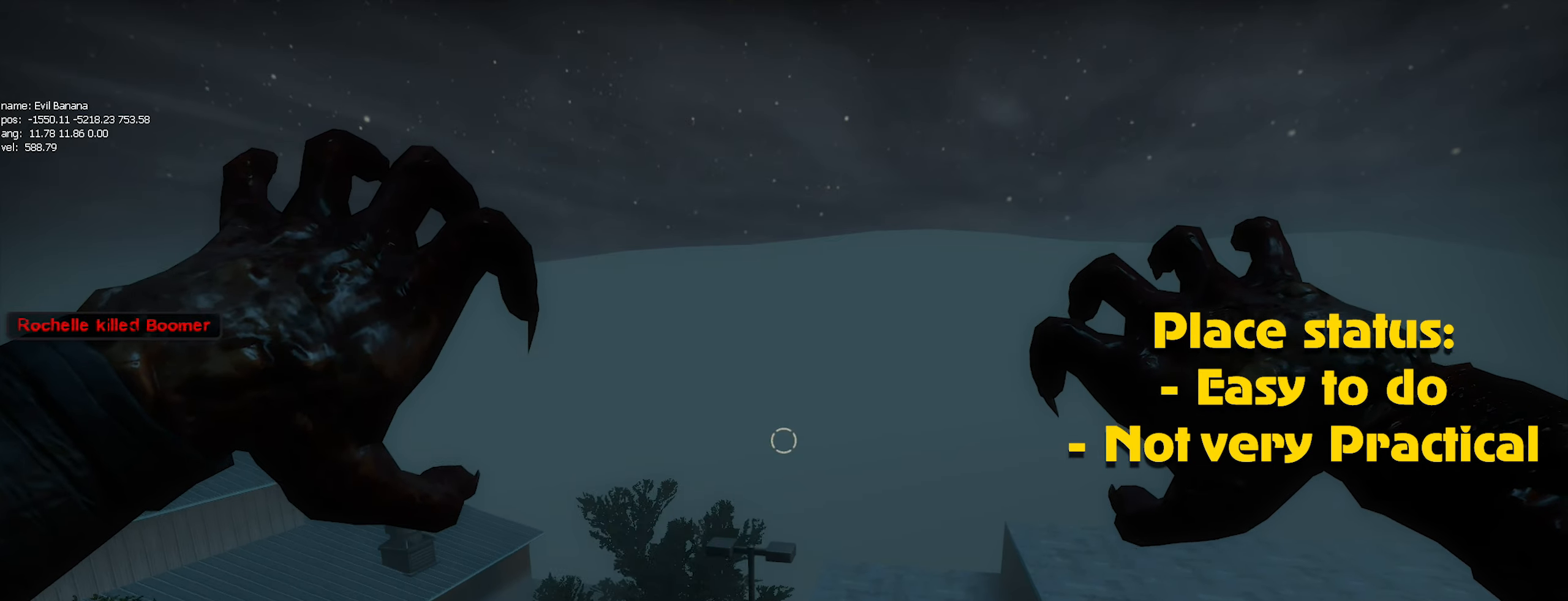
{"keys": ["alt"], "mouse": [], "events": [[16, "mouse_left", "up"], [83, "alt", "down"], [100, "mouse_left", "down"], [200, "mouse_left", "up"], [266, "mouse_left", "down"], [350, "mouse_left", "up"], [450, "mouse_left", "down"], [500, "mouse_left", "up"]]}
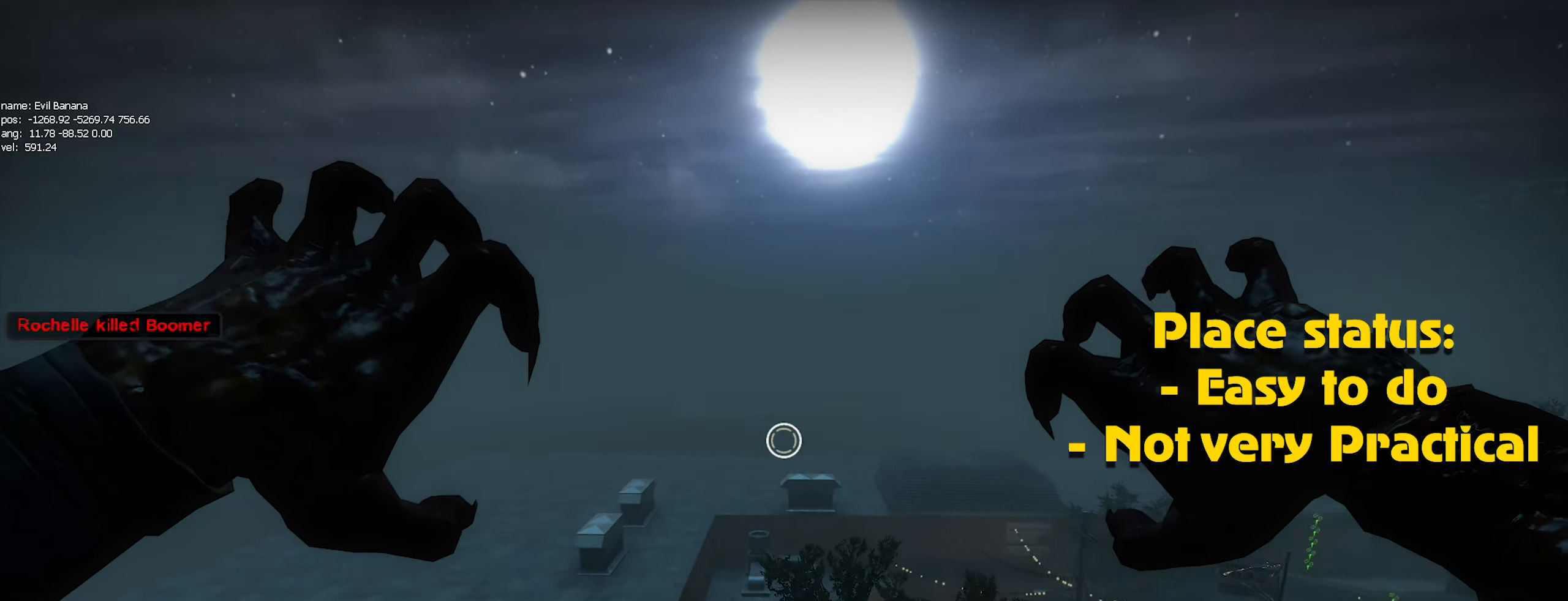
{"keys": [], "mouse": [], "events": [[83, "mouse_left", "down"], [133, "mouse_left", "up"], [216, "mouse_left", "down"], [266, "alt", "up"], [316, "mouse_left", "up"], [366, "mouse_left", "down"], [450, "mouse_left", "up"]]}
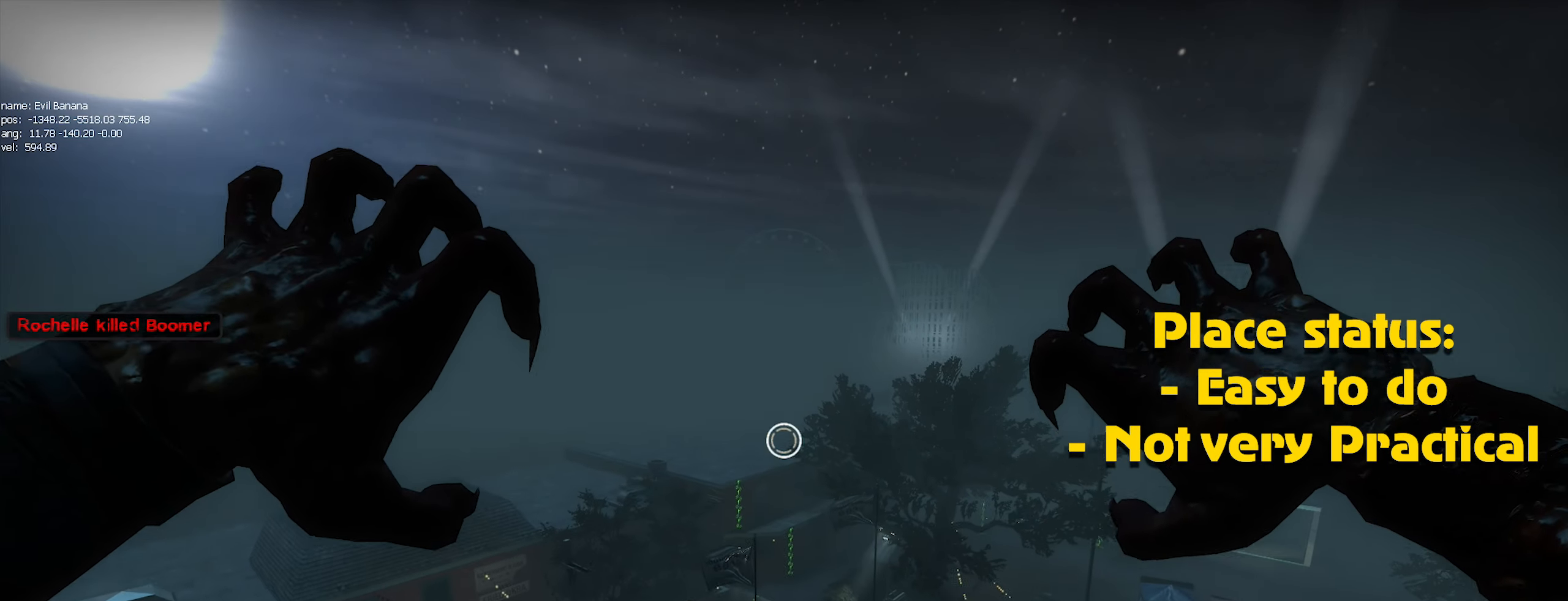
{"keys": [], "mouse": ["left"], "events": [[50, "mouse_left", "down"], [100, "mouse_left", "up"], [183, "mouse_left", "down"], [283, "alt", "down"], [283, "mouse_left", "up"], [333, "alt", "up"], [383, "mouse_left", "down"], [433, "mouse_left", "up"], [466, "mouse_left", "down"]]}
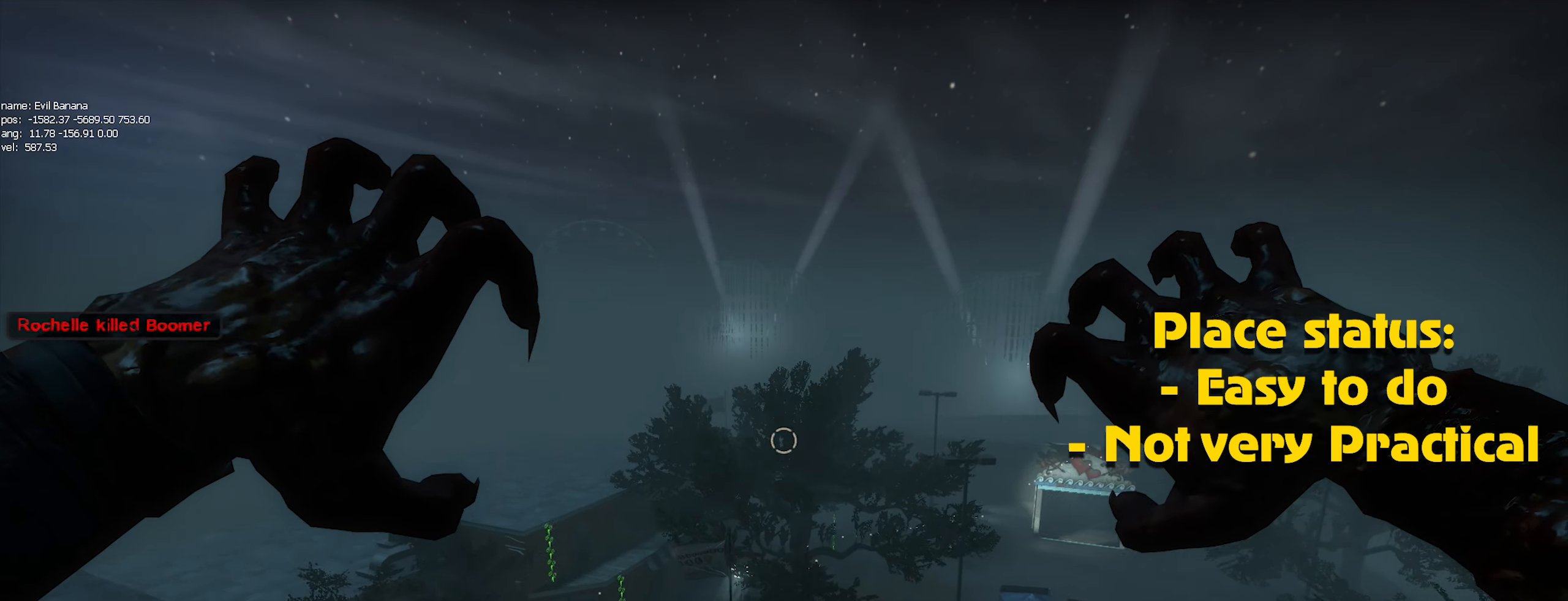
{"keys": [], "mouse": ["left"], "events": [[66, "mouse_left", "up"], [150, "mouse_left", "down"], [200, "mouse_left", "up"], [300, "mouse_left", "down"], [350, "mouse_left", "up"], [400, "alt", "down"], [450, "mouse_left", "down"], [483, "alt", "up"]]}
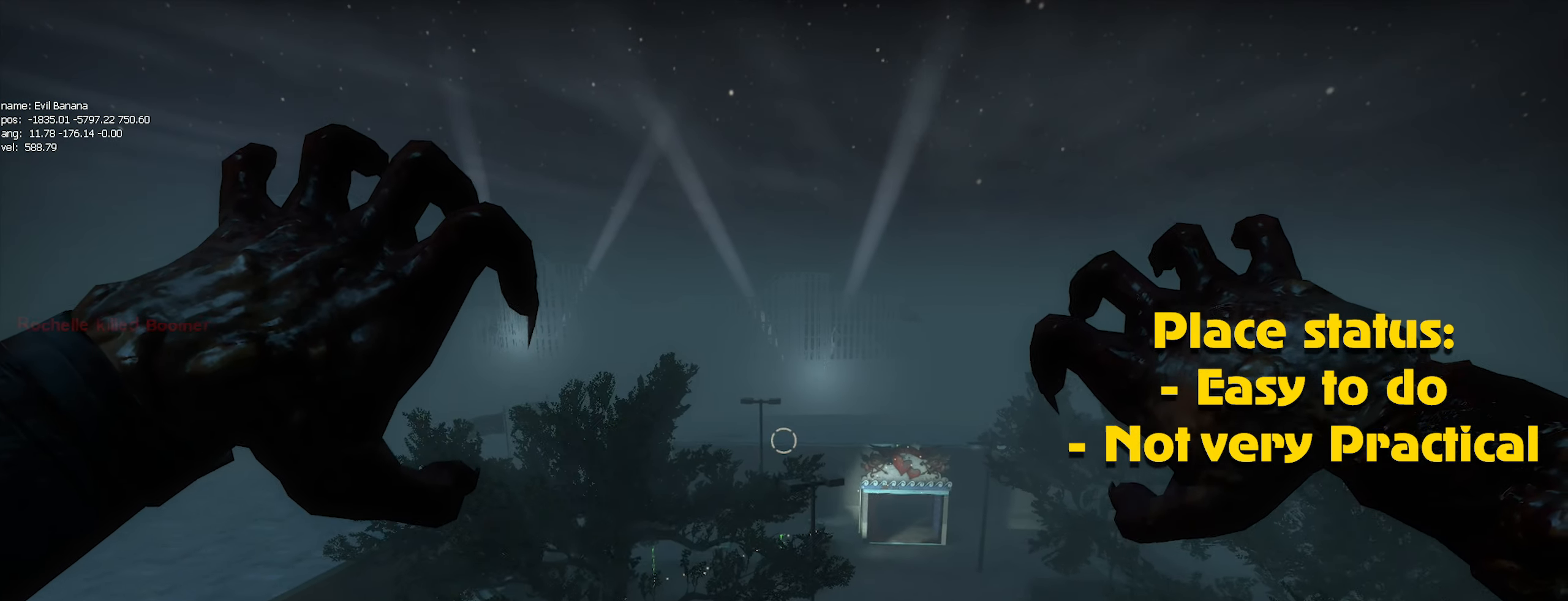
{"keys": [], "mouse": [], "events": [[50, "mouse_left", "up"], [83, "mouse_left", "down"], [183, "mouse_left", "up"], [266, "mouse_left", "down"], [383, "mouse_left", "up"], [416, "mouse_left", "down"], [500, "mouse_left", "up"]]}
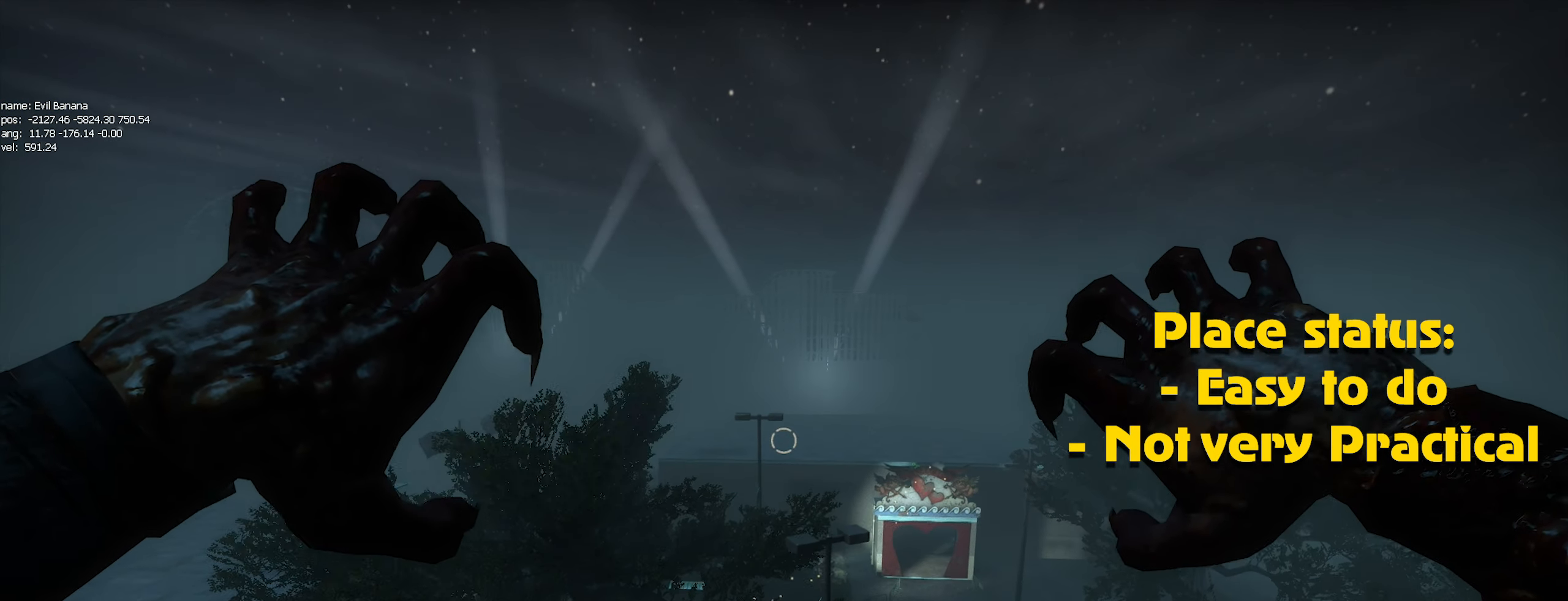
{"keys": [], "mouse": [], "events": [[100, "mouse_left", "down"], [183, "mouse_left", "up"], [233, "mouse_left", "down"], [333, "mouse_left", "up"], [433, "mouse_left", "down"], [483, "mouse_left", "up"]]}
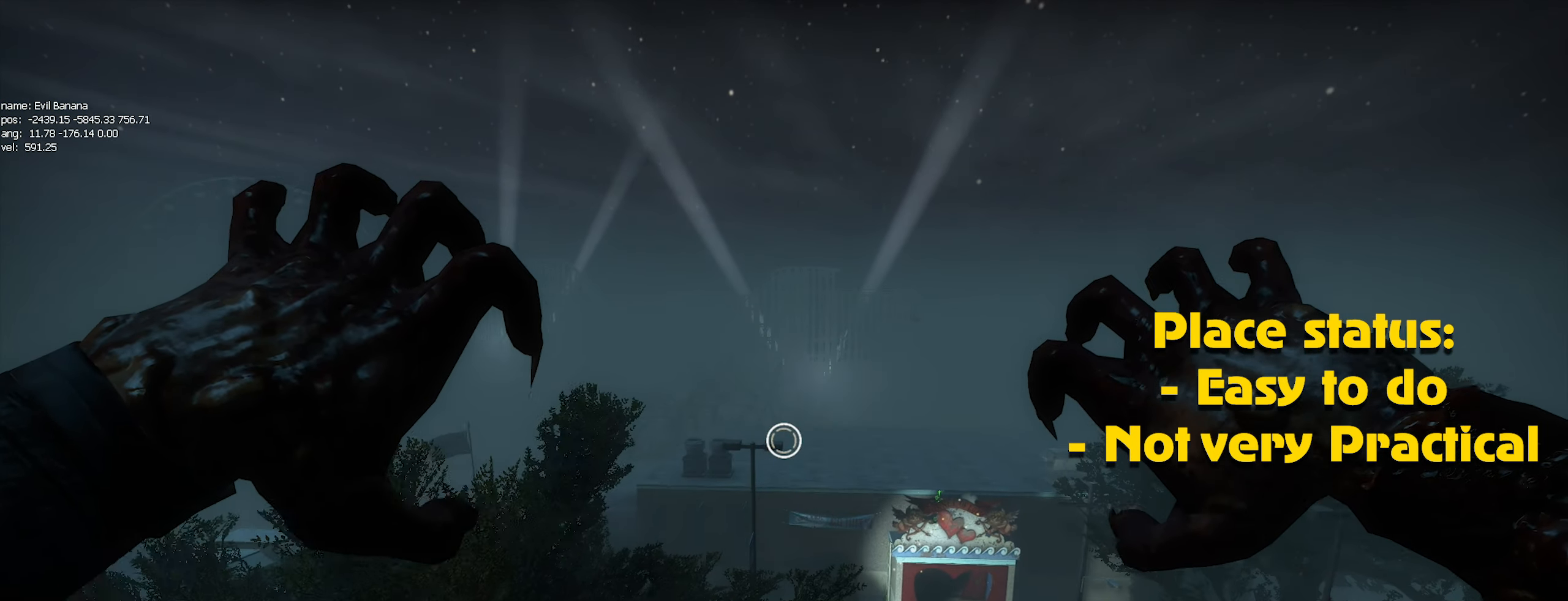
{"keys": [], "mouse": [], "events": [[66, "mouse_left", "down"], [116, "mouse_left", "up"], [200, "mouse_left", "down"], [250, "caps_lock", "down"], [300, "mouse_left", "up"], [350, "caps_lock", "up"], [400, "mouse_left", "down"], [433, "mouse_left", "up"]]}
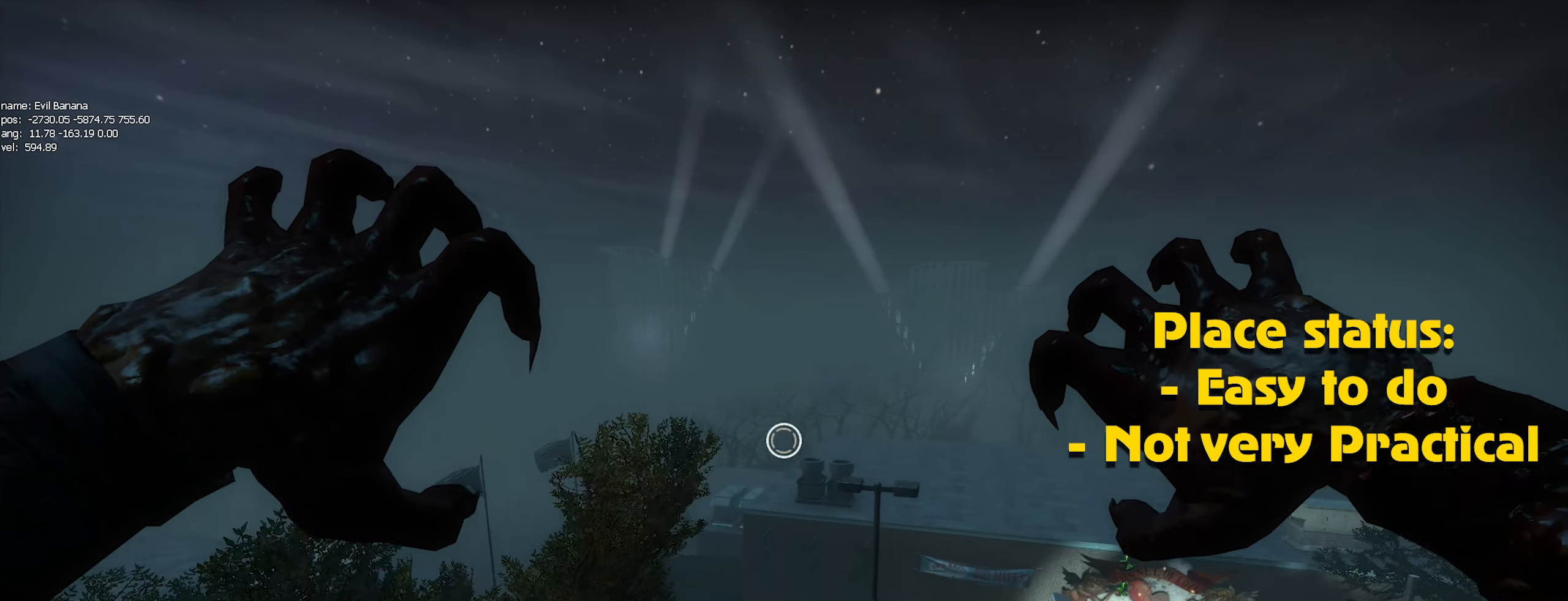
{"keys": [], "mouse": ["left"], "events": [[33, "mouse_left", "down"], [133, "mouse_left", "up"], [233, "mouse_left", "down"], [266, "mouse_left", "up"], [350, "mouse_left", "down"], [416, "mouse_left", "up"], [500, "mouse_left", "down"]]}
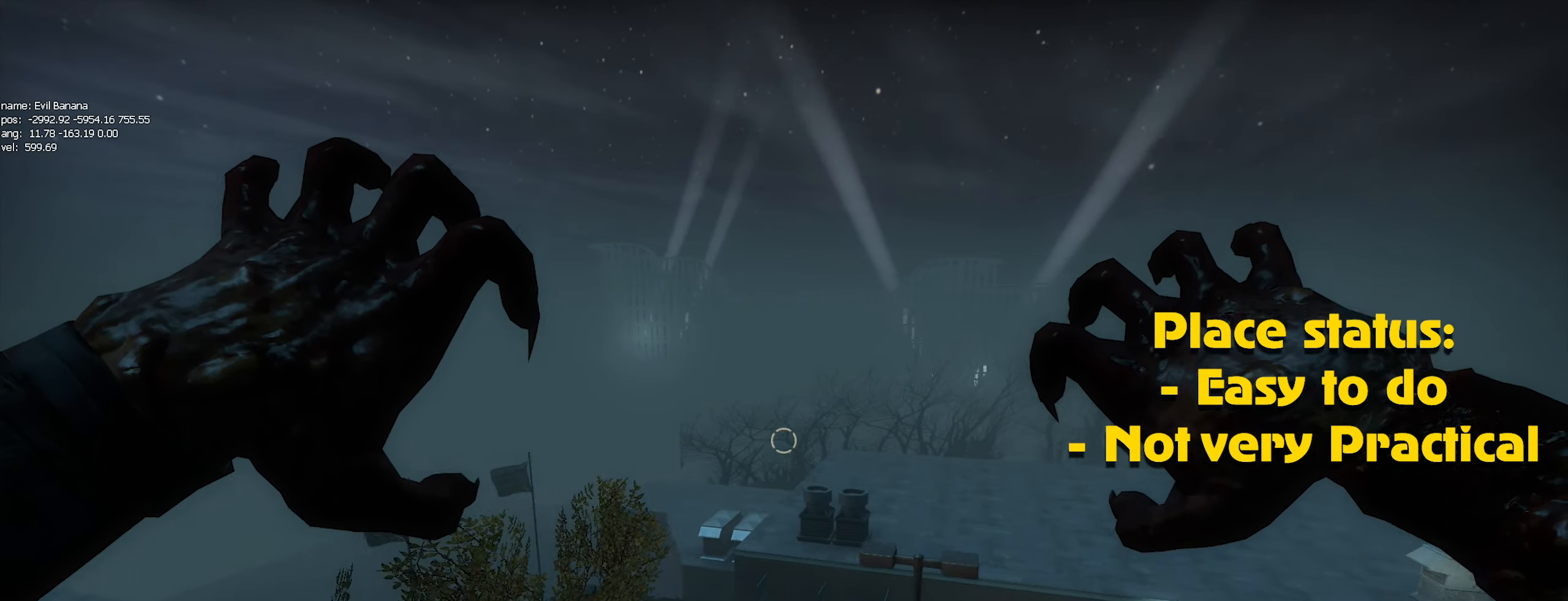
{"keys": [], "mouse": [], "events": [[100, "mouse_left", "up"], [133, "alt", "down"], [200, "mouse_left", "down"], [283, "mouse_left", "up"], [333, "alt", "up"], [333, "mouse_left", "down"], [433, "mouse_left", "up"]]}
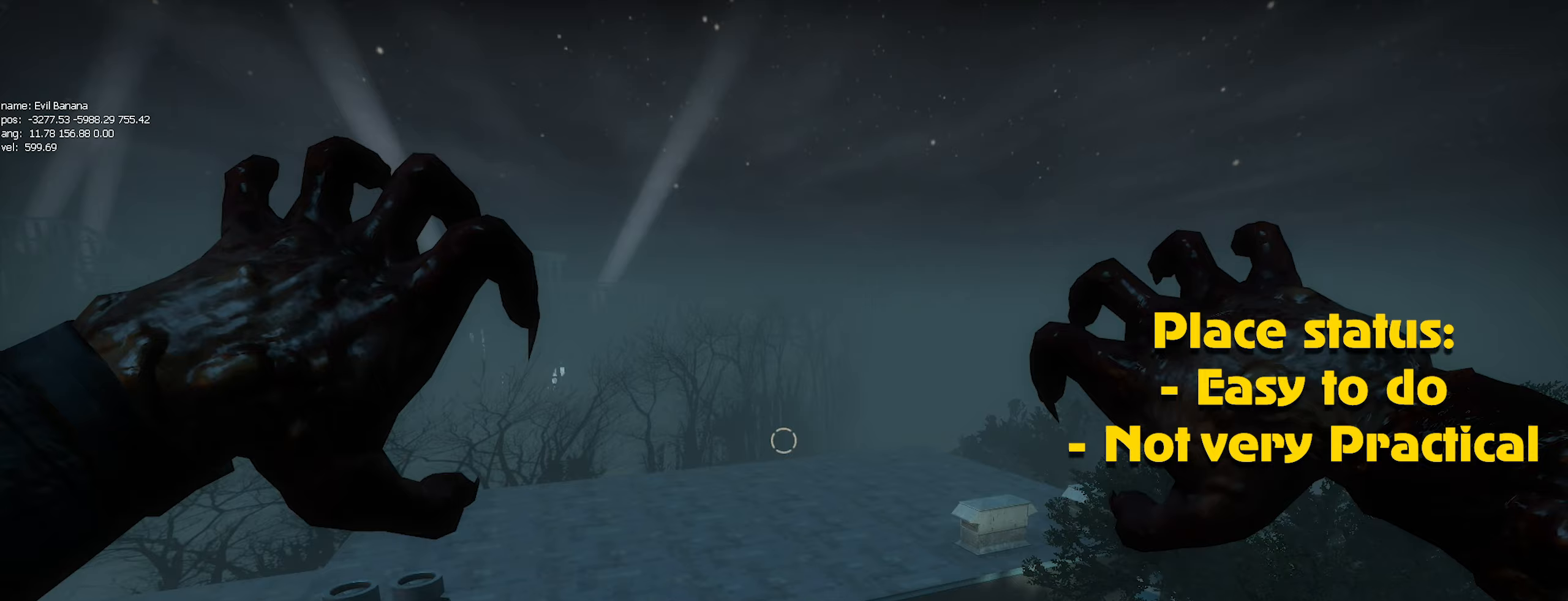
{"keys": [], "mouse": ["left"], "events": [[17, "mouse_left", "down"], [100, "mouse_left", "up"], [150, "mouse_left", "down"], [250, "mouse_left", "up"], [300, "alt", "down"], [350, "mouse_left", "down"], [400, "alt", "up"], [400, "mouse_left", "up"], [500, "mouse_left", "down"]]}
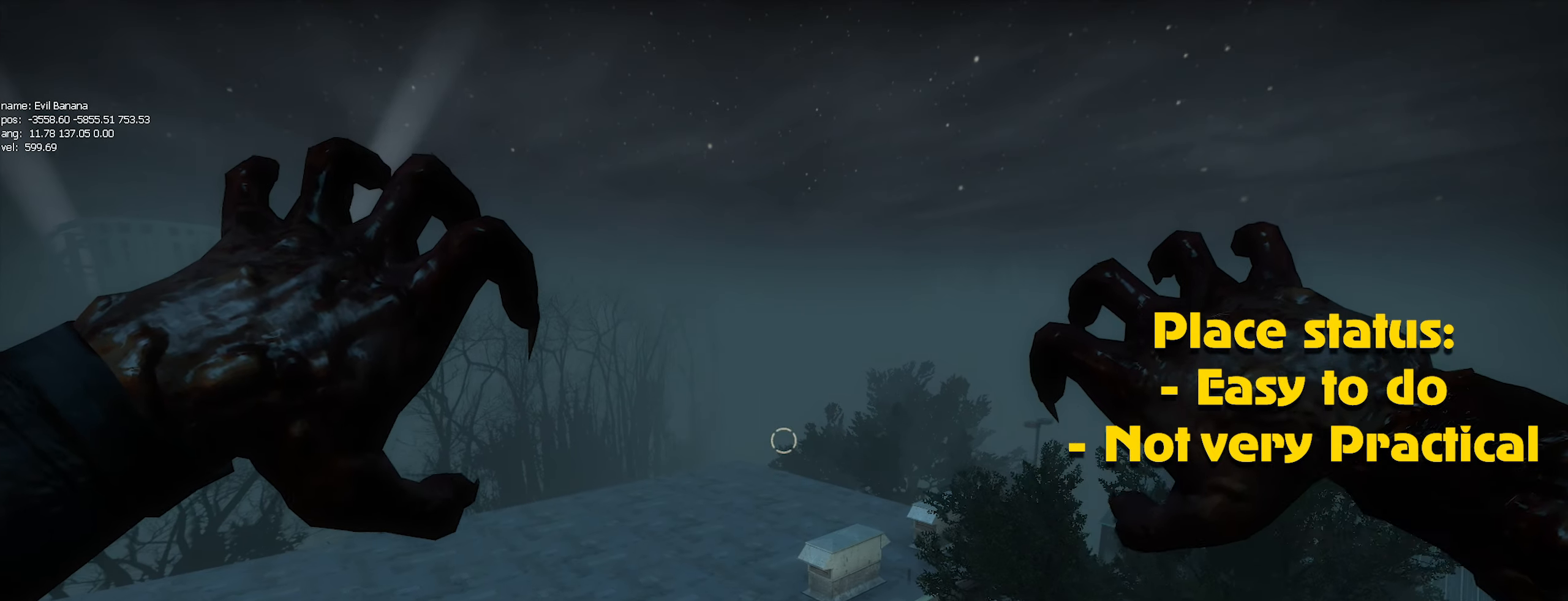
{"keys": [], "mouse": ["left"], "events": [[83, "mouse_left", "up"], [167, "mouse_left", "down"], [283, "mouse_left", "up"], [367, "alt", "down"], [367, "mouse_left", "down"], [417, "mouse_left", "up"], [500, "alt", "up"], [500, "mouse_left", "down"]]}
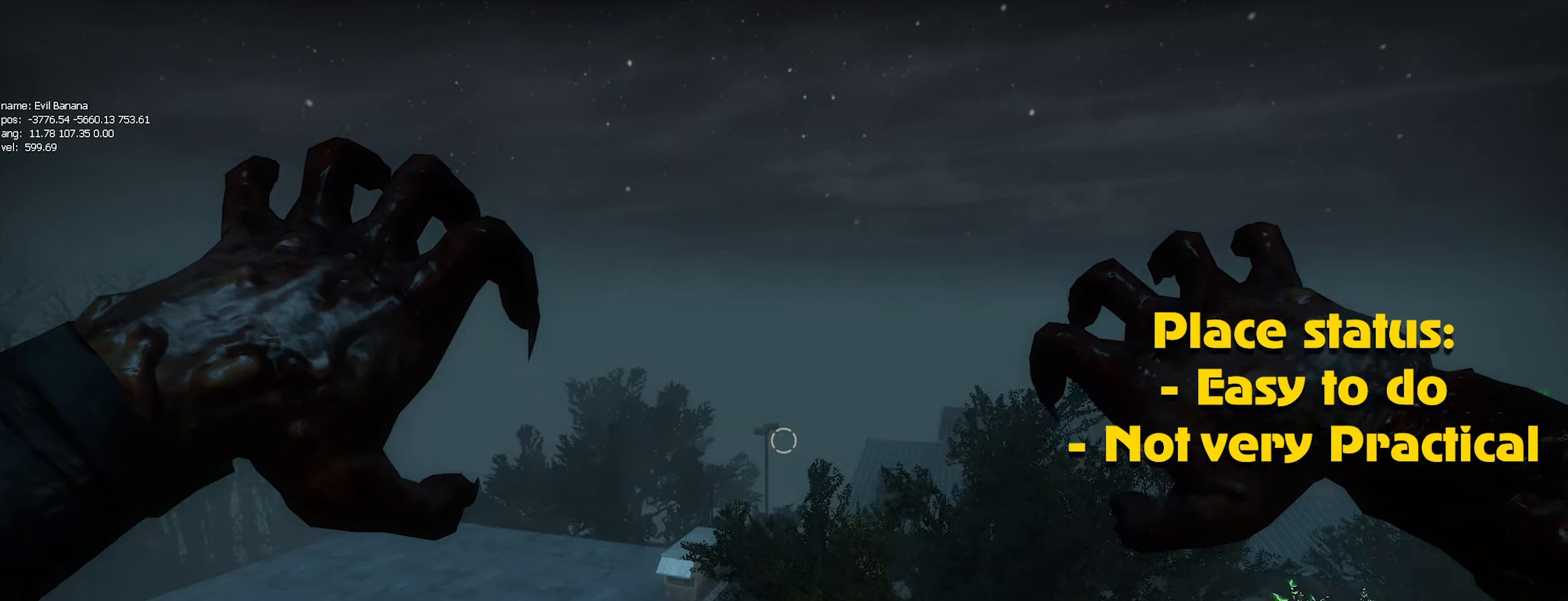
{"keys": ["alt"], "mouse": ["left"], "events": [[83, "mouse_left", "up"], [150, "mouse_left", "down"], [233, "mouse_left", "up"], [283, "alt", "down"], [333, "mouse_left", "down"], [433, "mouse_left", "up"], [467, "mouse_left", "down"]]}
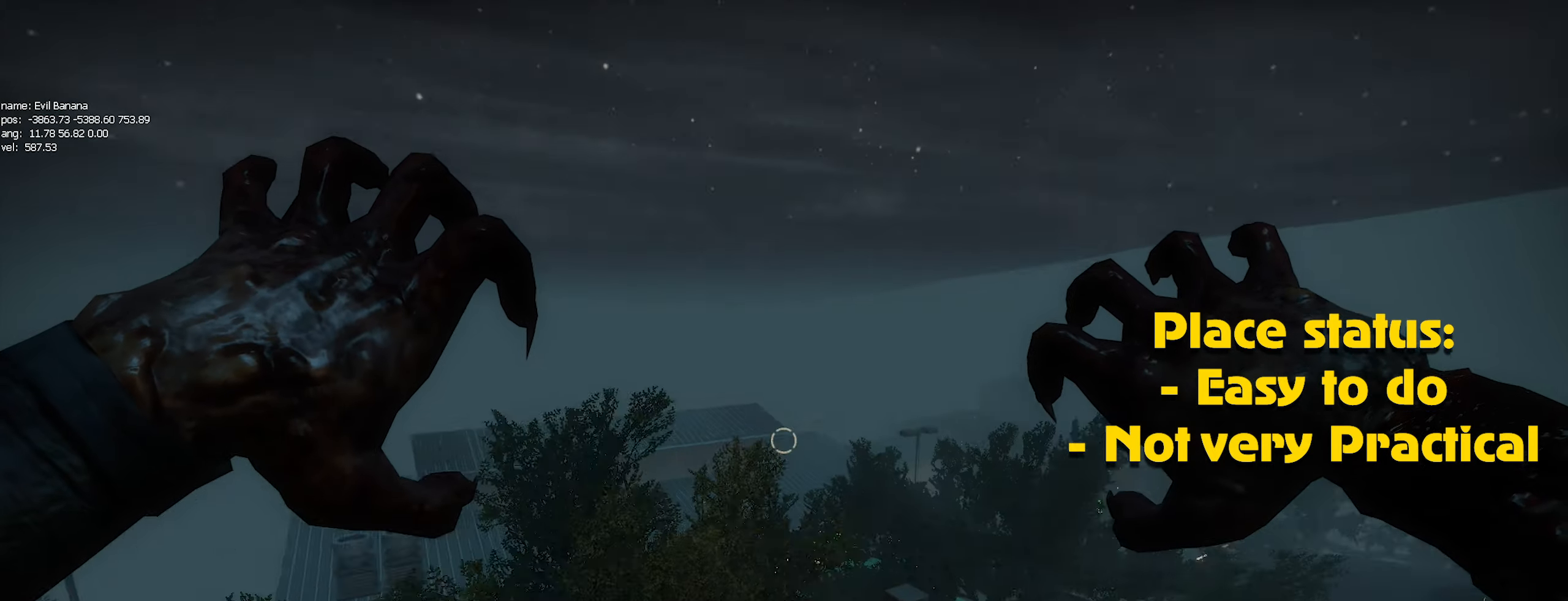
{"keys": [], "mouse": ["left"], "events": [[67, "alt", "up"], [67, "mouse_left", "up"], [150, "mouse_left", "down"], [250, "mouse_left", "up"], [300, "mouse_left", "down"], [400, "mouse_left", "up"], [483, "mouse_left", "down"]]}
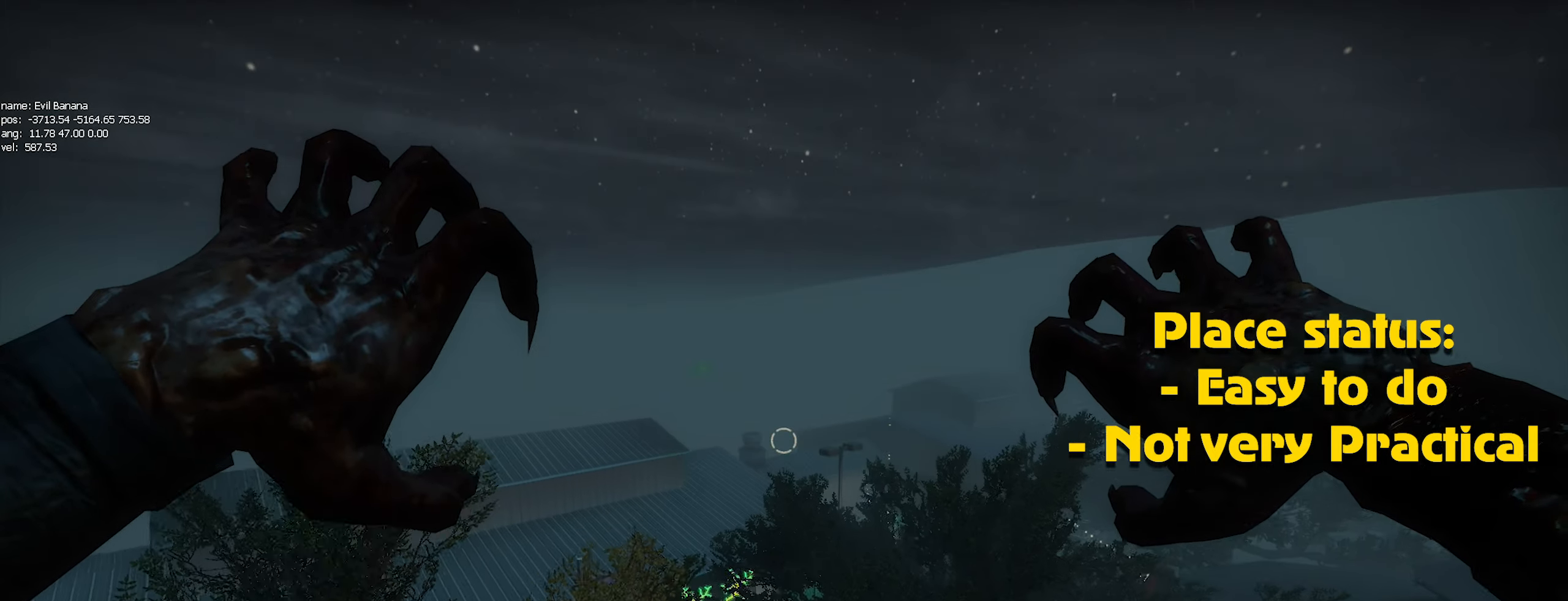
{"keys": [], "mouse": [], "events": [[33, "mouse_left", "up"], [133, "mouse_left", "down"], [233, "mouse_left", "up"], [267, "mouse_left", "down"], [367, "mouse_left", "up"], [467, "mouse_left", "down"], [500, "mouse_left", "up"]]}
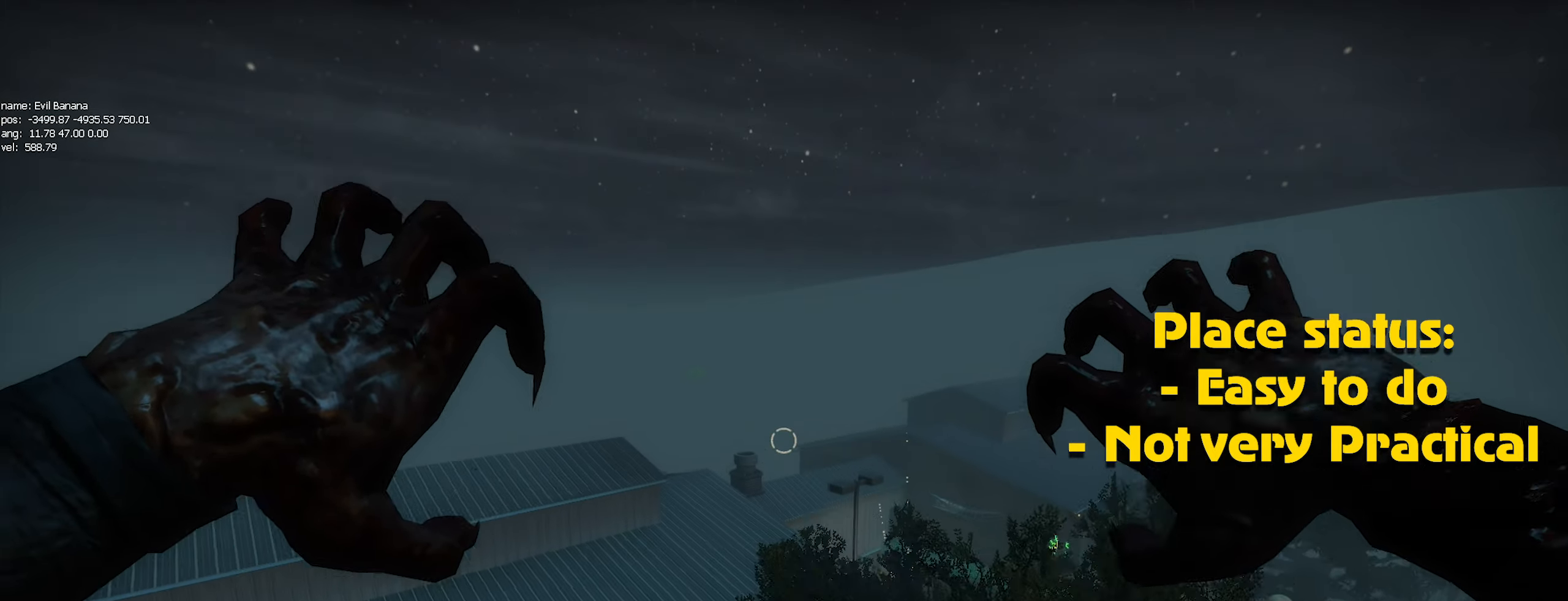
{"keys": [], "mouse": [], "events": [[100, "mouse_left", "down"], [150, "mouse_left", "up"], [233, "mouse_left", "down"], [333, "mouse_left", "up"], [383, "mouse_left", "down"], [483, "mouse_left", "up"]]}
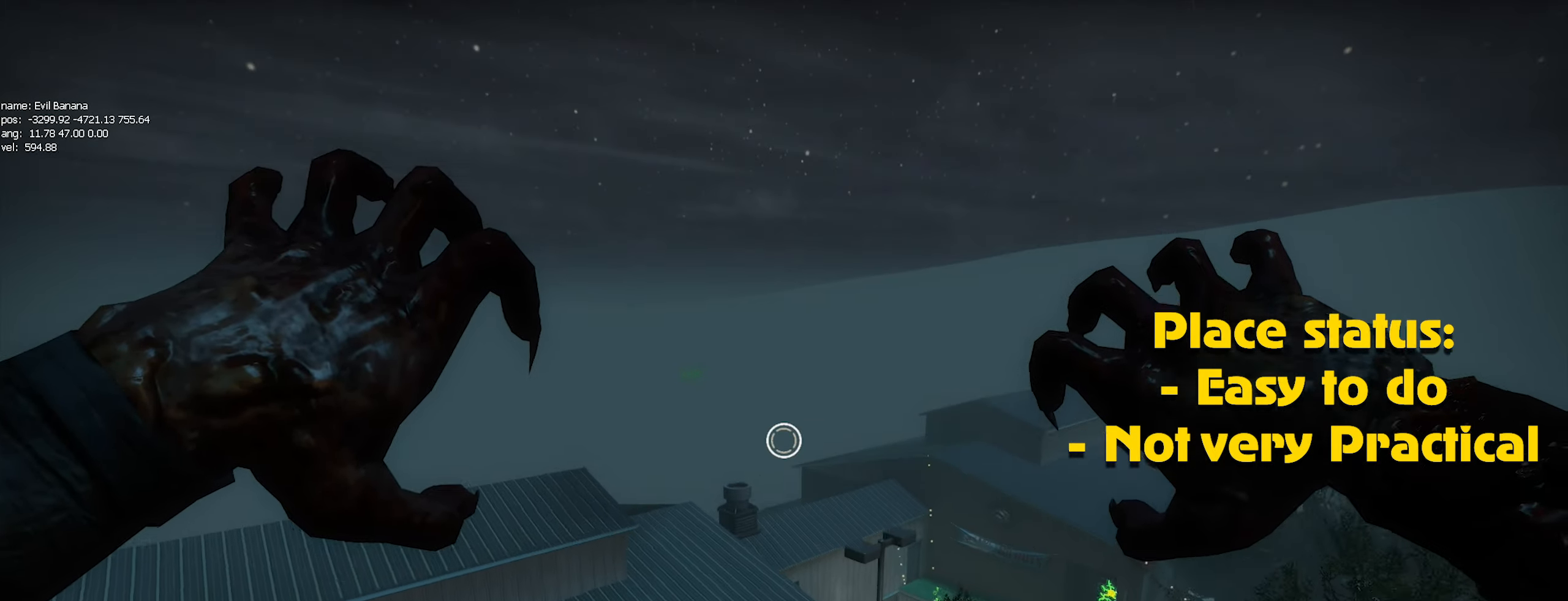
{"keys": [], "mouse": [], "events": [[17, "mouse_left", "down"], [117, "mouse_left", "up"], [200, "mouse_left", "down"], [300, "alt", "down"], [300, "mouse_left", "up"], [400, "mouse_left", "down"], [433, "alt", "up"], [433, "mouse_left", "up"]]}
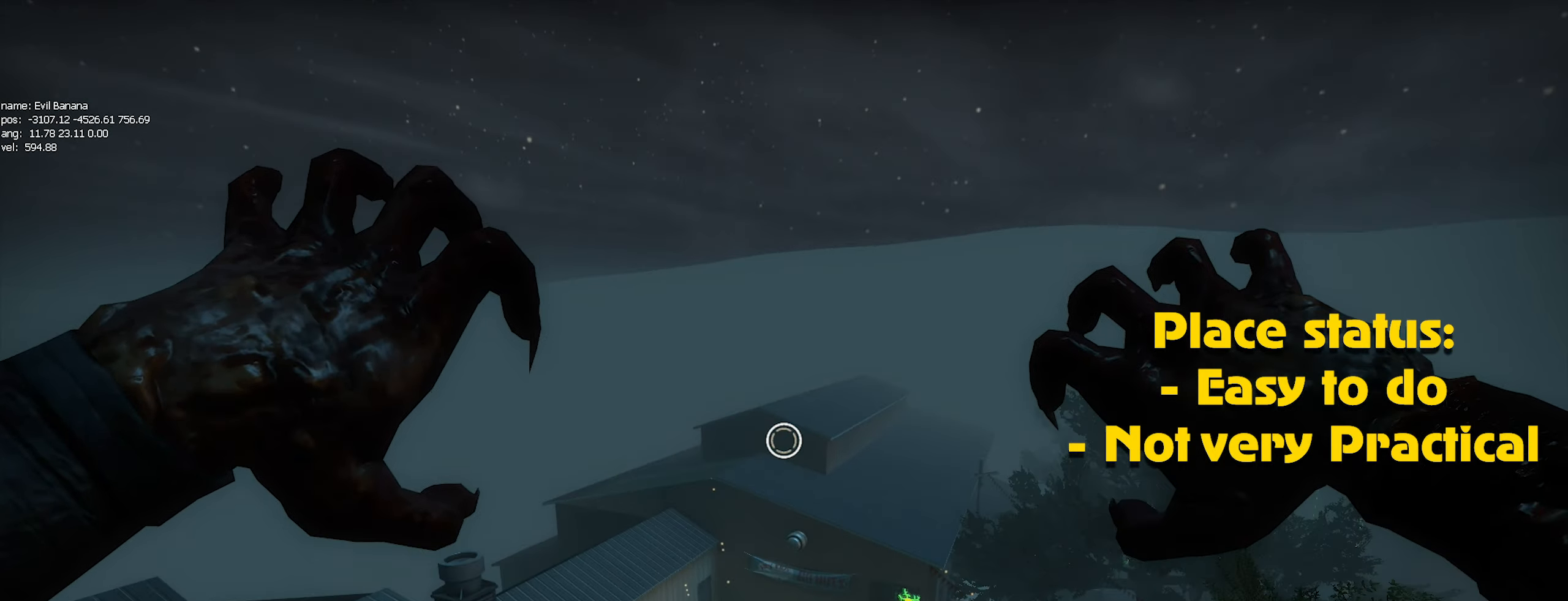
{"keys": [], "mouse": [], "events": [[33, "mouse_left", "down"], [133, "mouse_left", "up"], [183, "mouse_left", "down"], [317, "mouse_left", "up"], [367, "mouse_left", "down"], [450, "mouse_left", "up"]]}